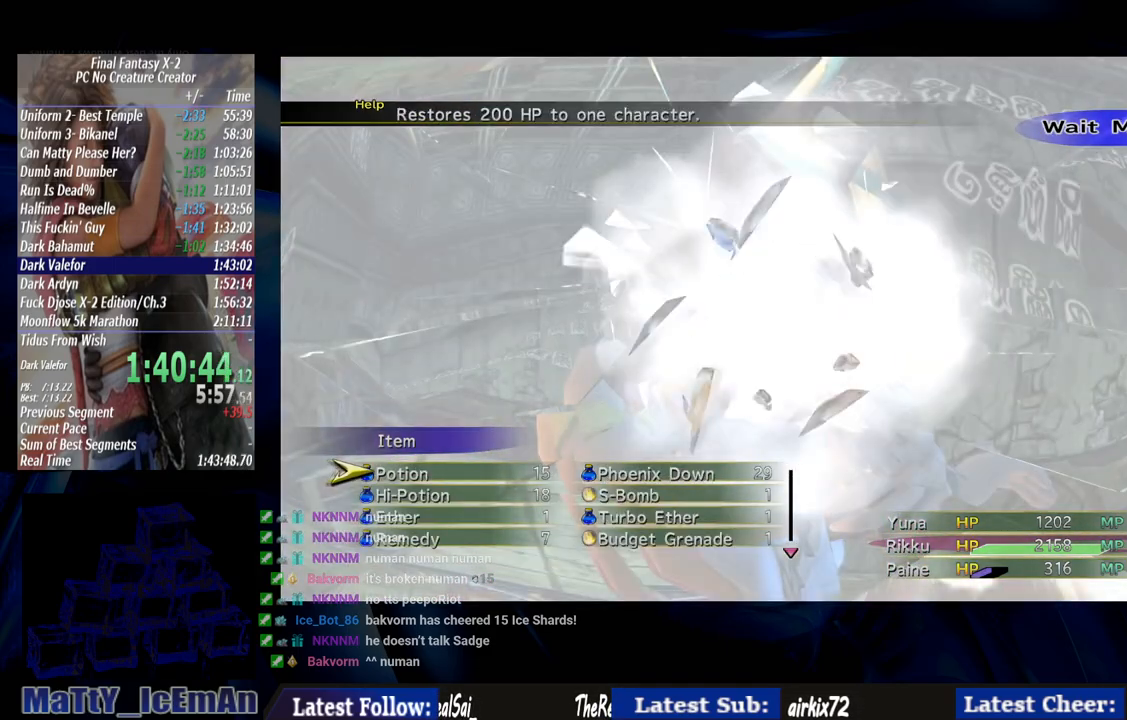
Gameplay with a controller (PlayStation layout); each line is a JSON object with the inputs held at the frame after it. "events" lists button and stick changes between this image and that frame as [ms after this image, input, new state], when the widget could be followed in between. Not read: L3 R3.
{"buttons": ["L2", "R2"], "left_stick": "center", "right_stick": "center", "events": []}
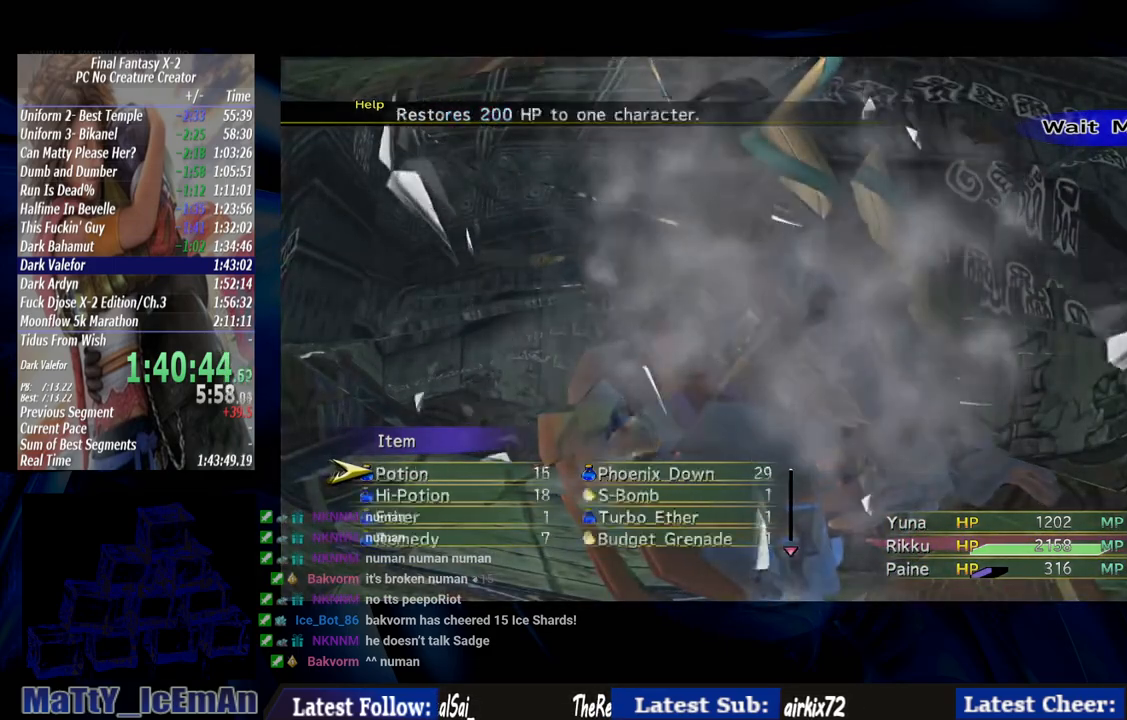
{"buttons": ["L2", "R2"], "left_stick": "center", "right_stick": "center", "events": []}
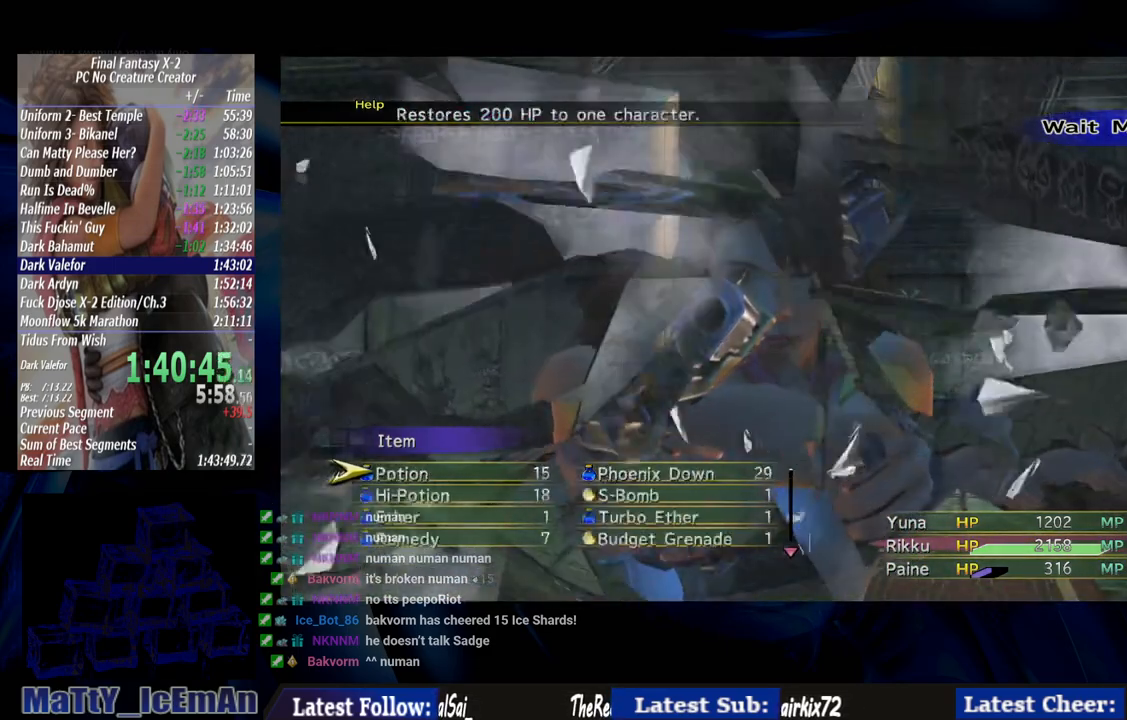
{"buttons": ["DPAD_UP"], "left_stick": "center", "right_stick": "center", "events": [[83, "L2", "up"], [150, "CIRCLE", "down"], [150, "R2", "up"], [283, "CIRCLE", "up"], [450, "DPAD_UP", "down"]]}
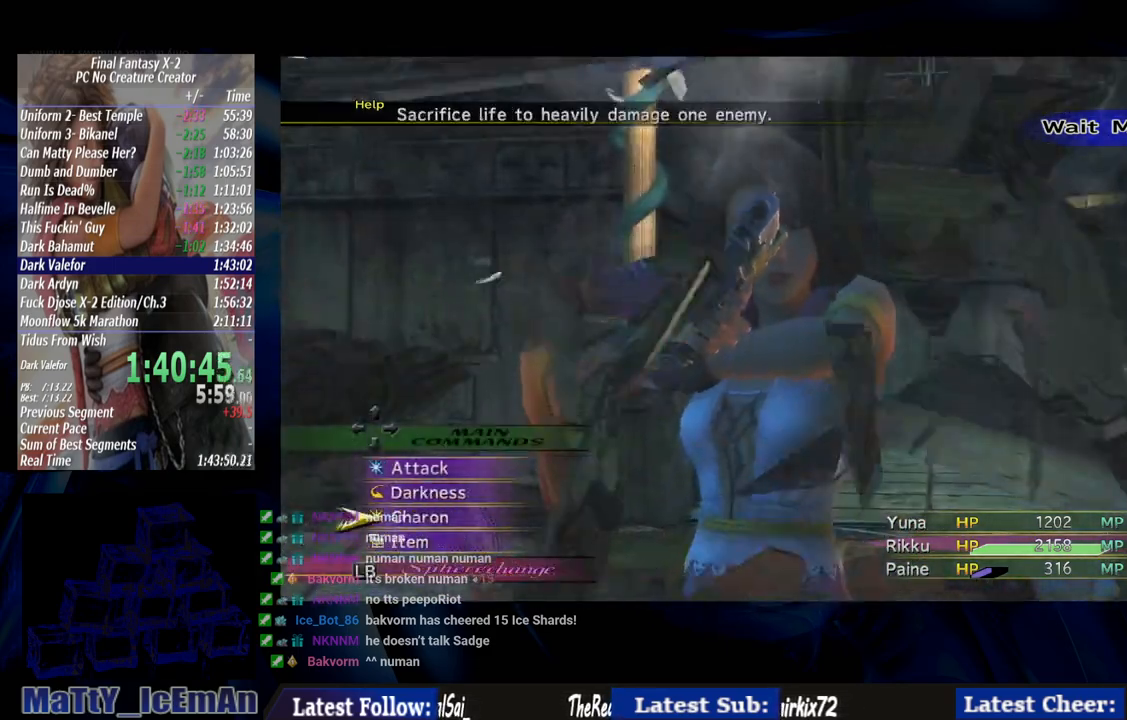
{"buttons": ["CROSS"], "left_stick": "center", "right_stick": "center", "events": [[50, "DPAD_UP", "up"], [150, "DPAD_UP", "down"], [250, "DPAD_UP", "up"], [350, "DPAD_UP", "down"], [450, "CROSS", "down"], [450, "DPAD_UP", "up"]]}
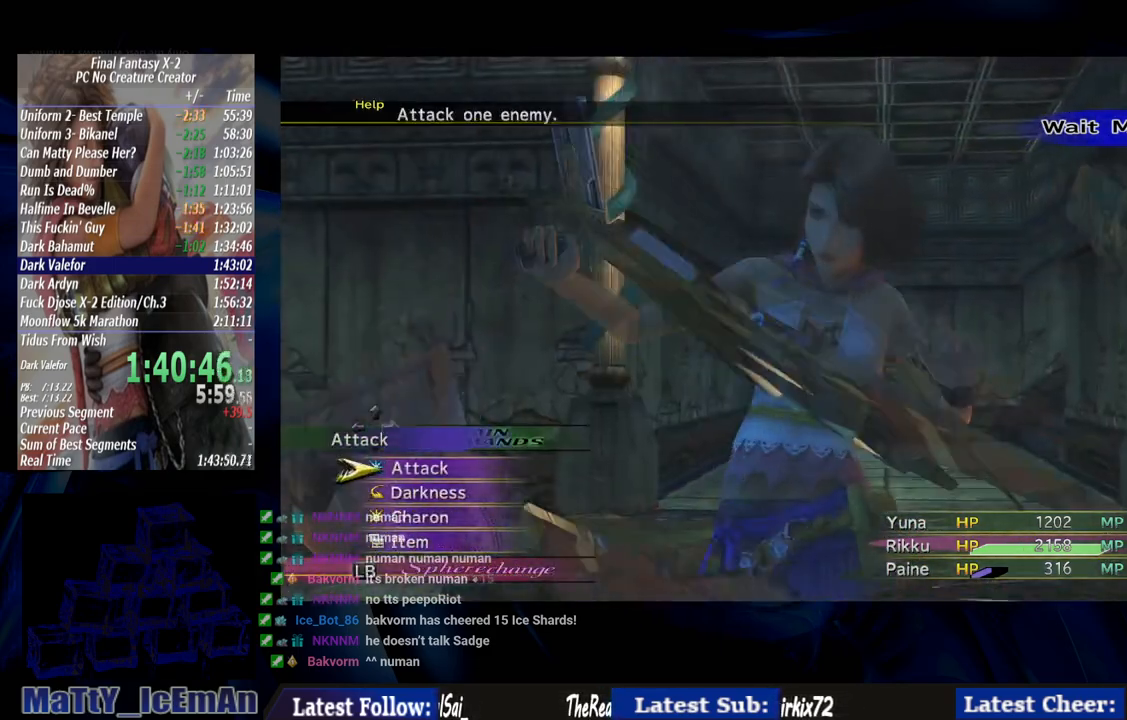
{"buttons": [], "left_stick": "center", "right_stick": "center", "events": [[50, "CROSS", "up"]]}
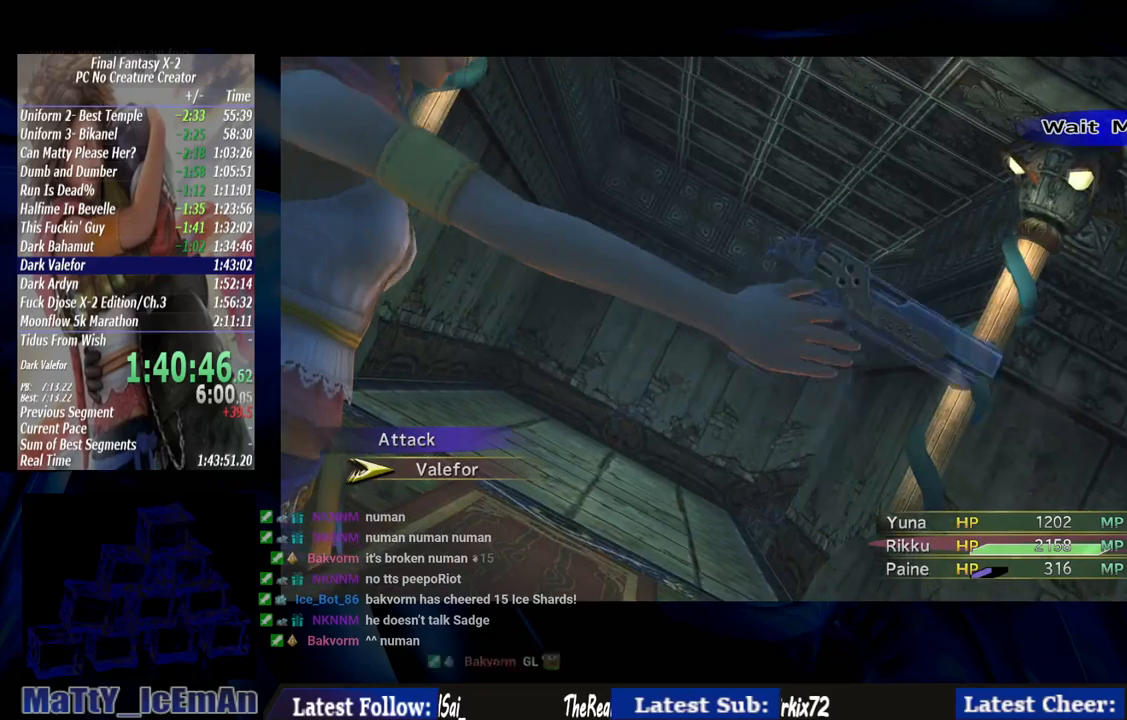
{"buttons": [], "left_stick": "center", "right_stick": "center", "events": []}
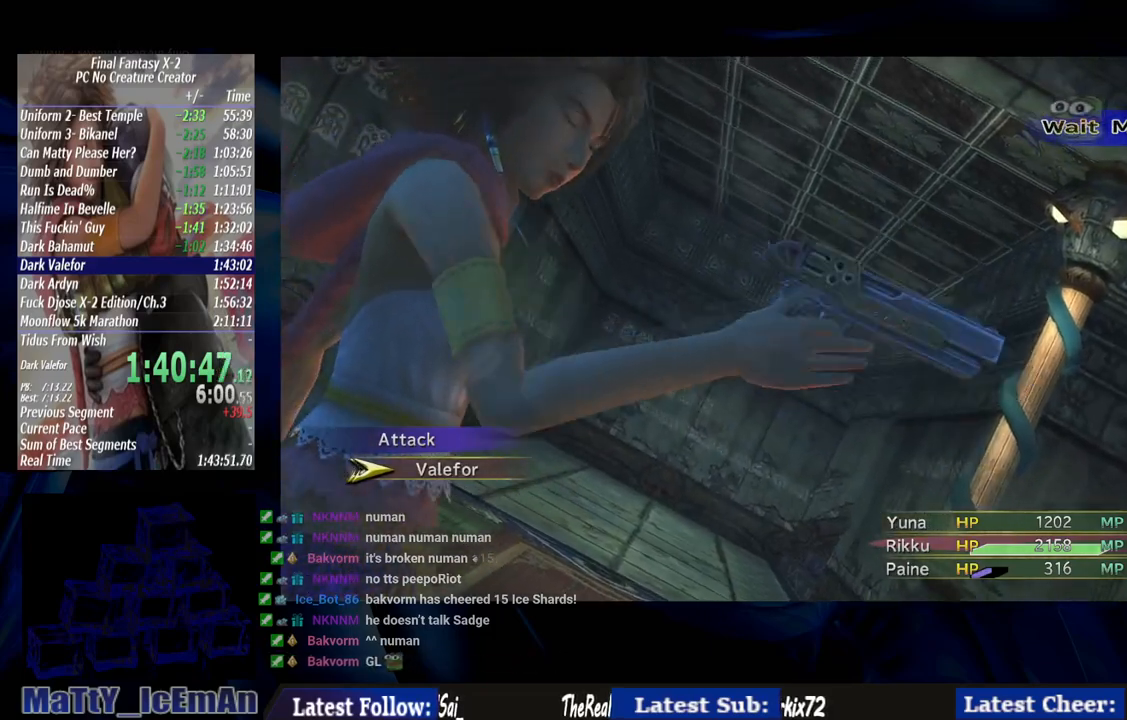
{"buttons": [], "left_stick": "center", "right_stick": "center", "events": []}
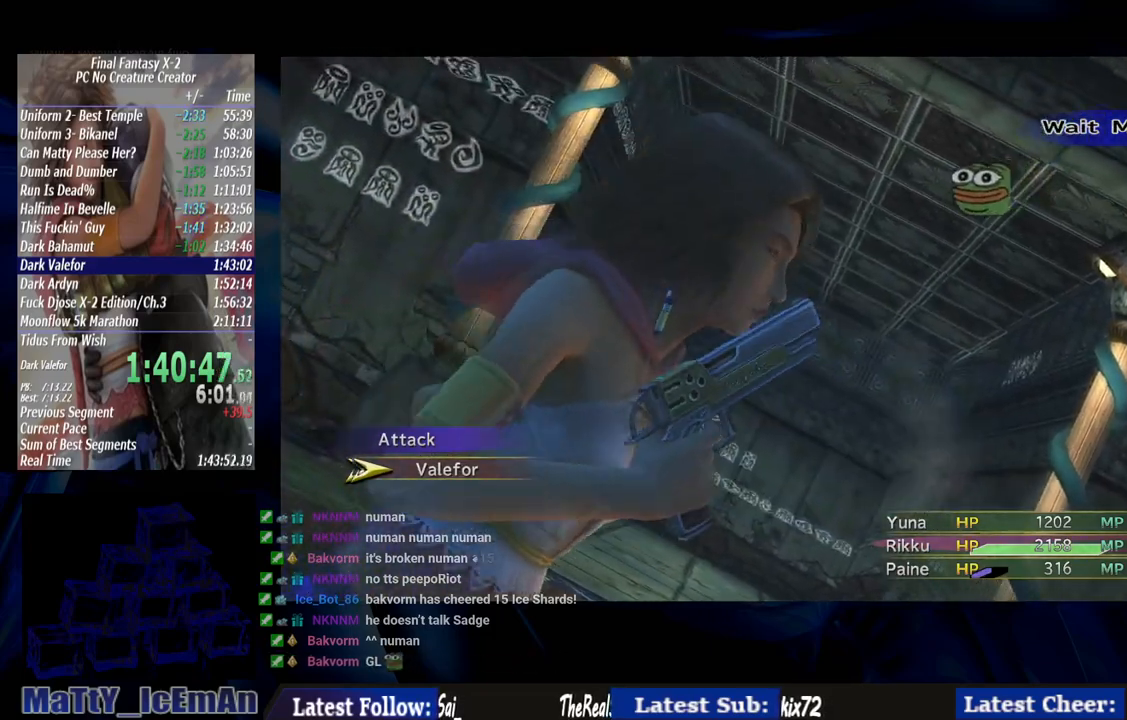
{"buttons": [], "left_stick": "center", "right_stick": "center", "events": []}
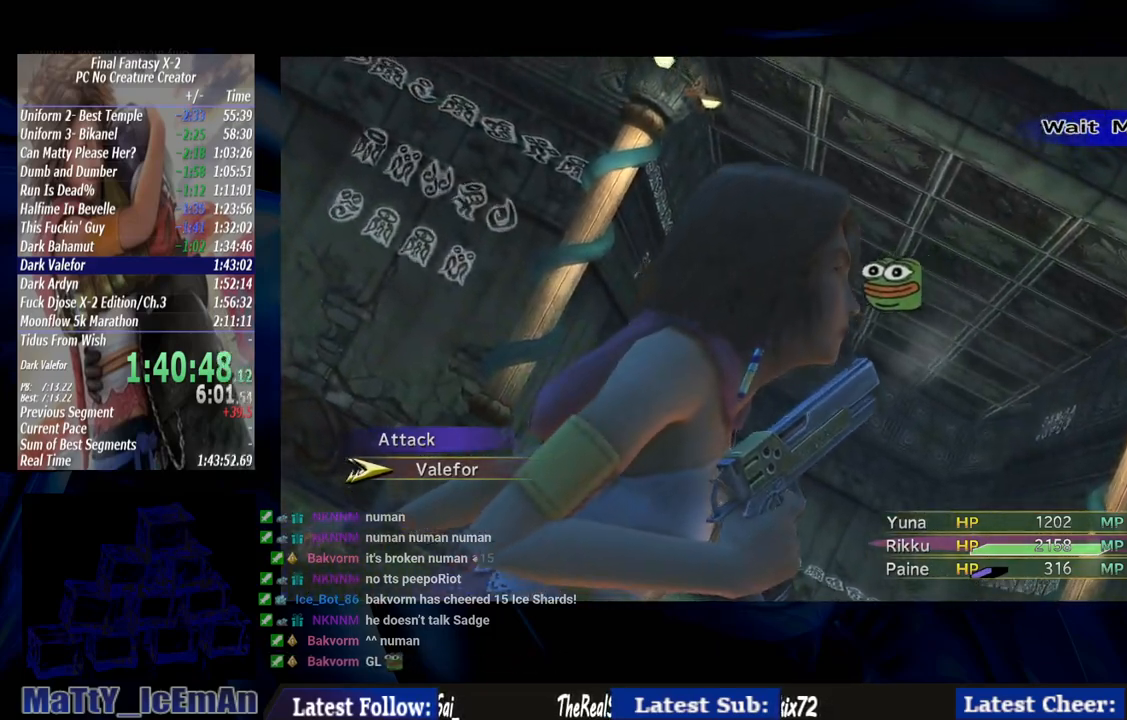
{"buttons": [], "left_stick": "center", "right_stick": "center", "events": []}
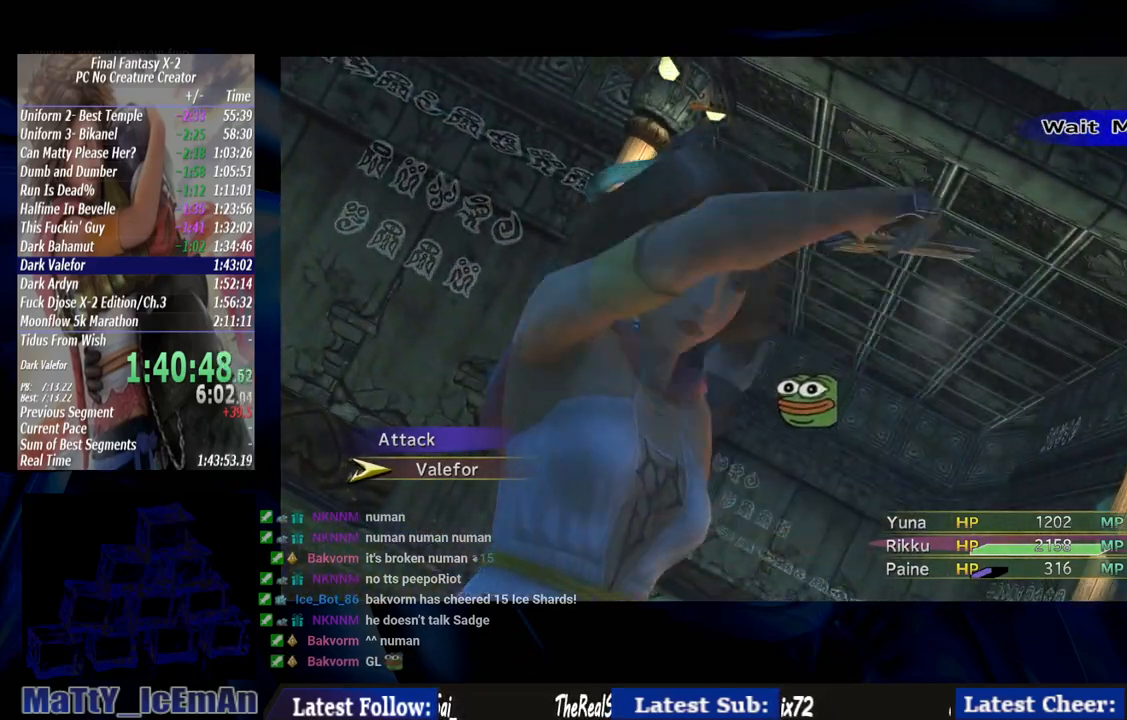
{"buttons": [], "left_stick": "center", "right_stick": "center", "events": []}
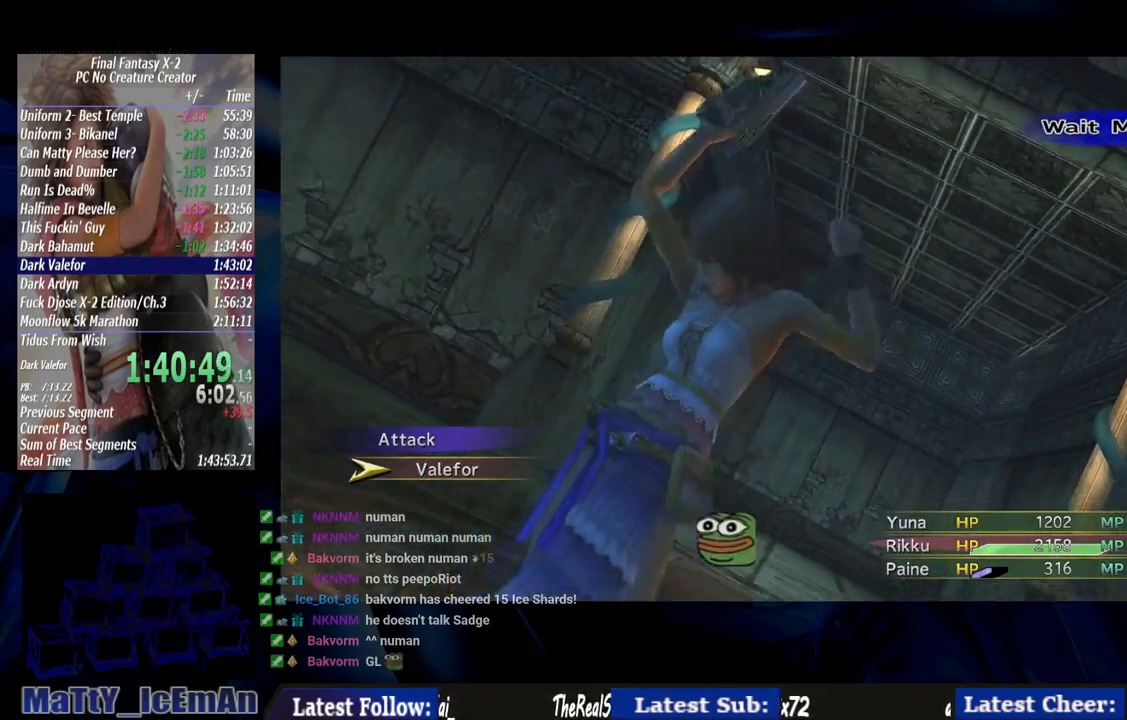
{"buttons": [], "left_stick": "center", "right_stick": "center", "events": []}
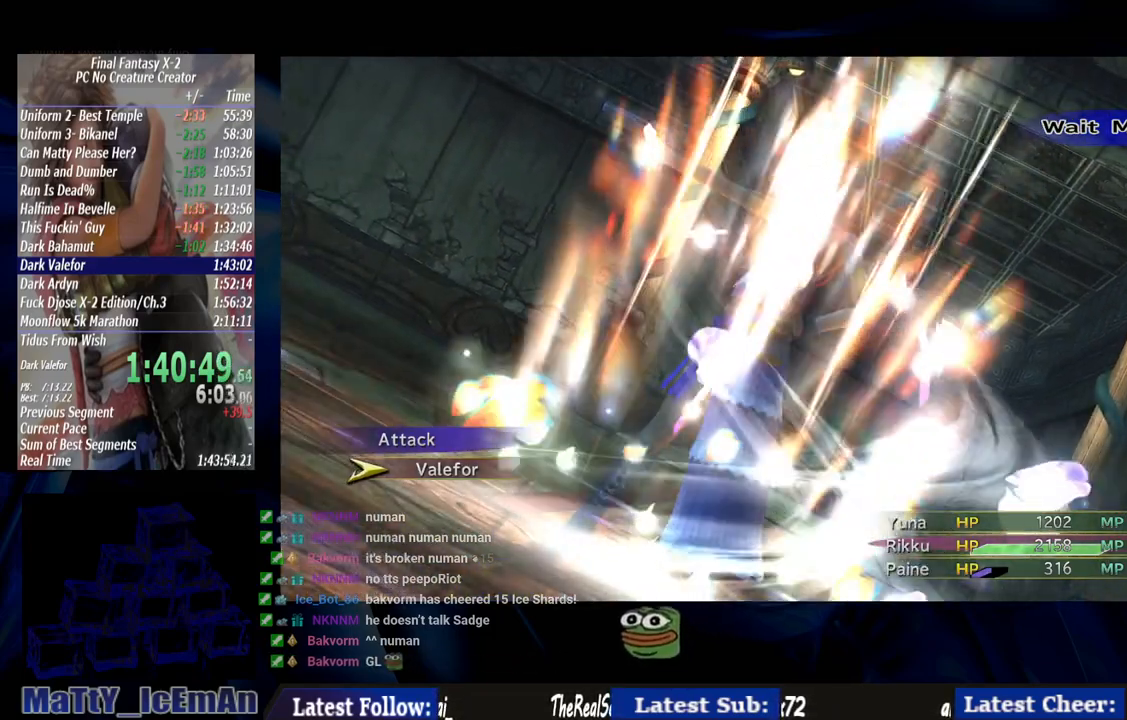
{"buttons": [], "left_stick": "center", "right_stick": "center", "events": []}
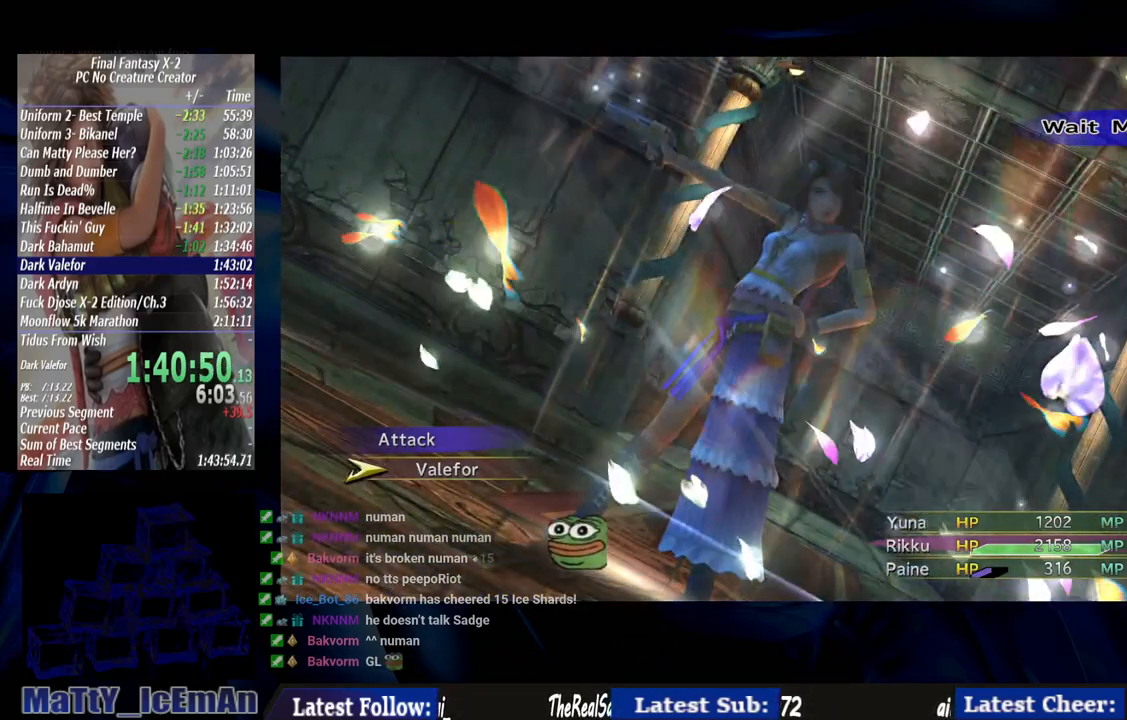
{"buttons": [], "left_stick": "center", "right_stick": "center", "events": []}
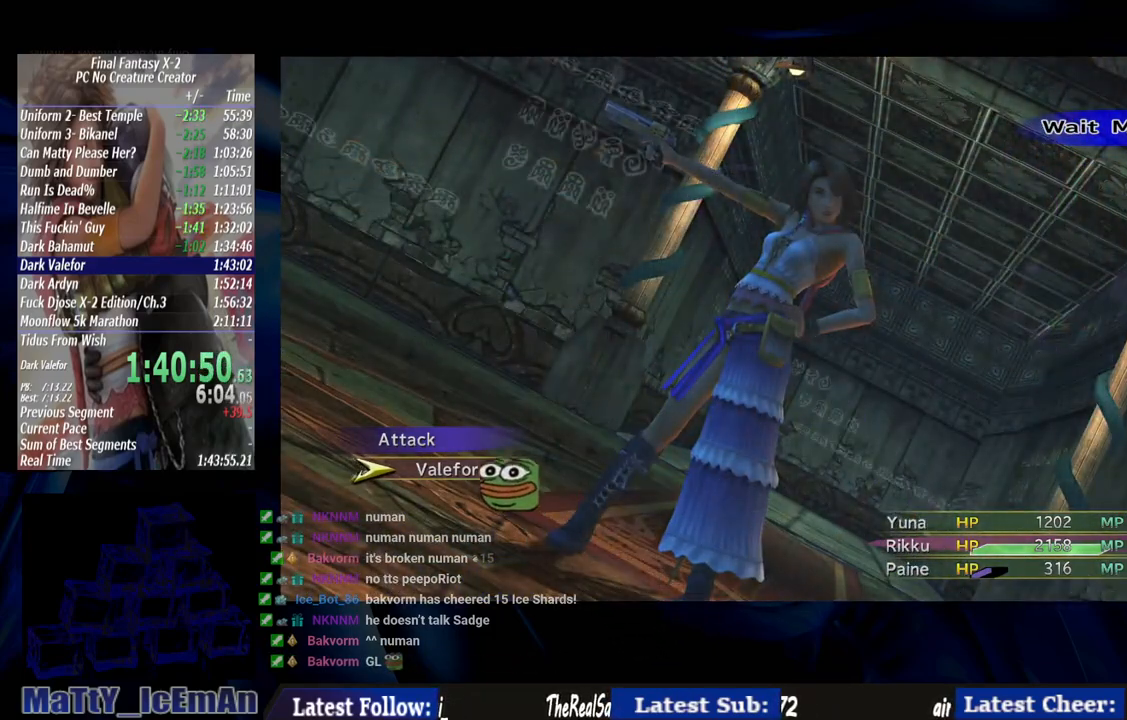
{"buttons": ["CIRCLE"], "left_stick": "center", "right_stick": "center", "events": [[483, "CIRCLE", "down"]]}
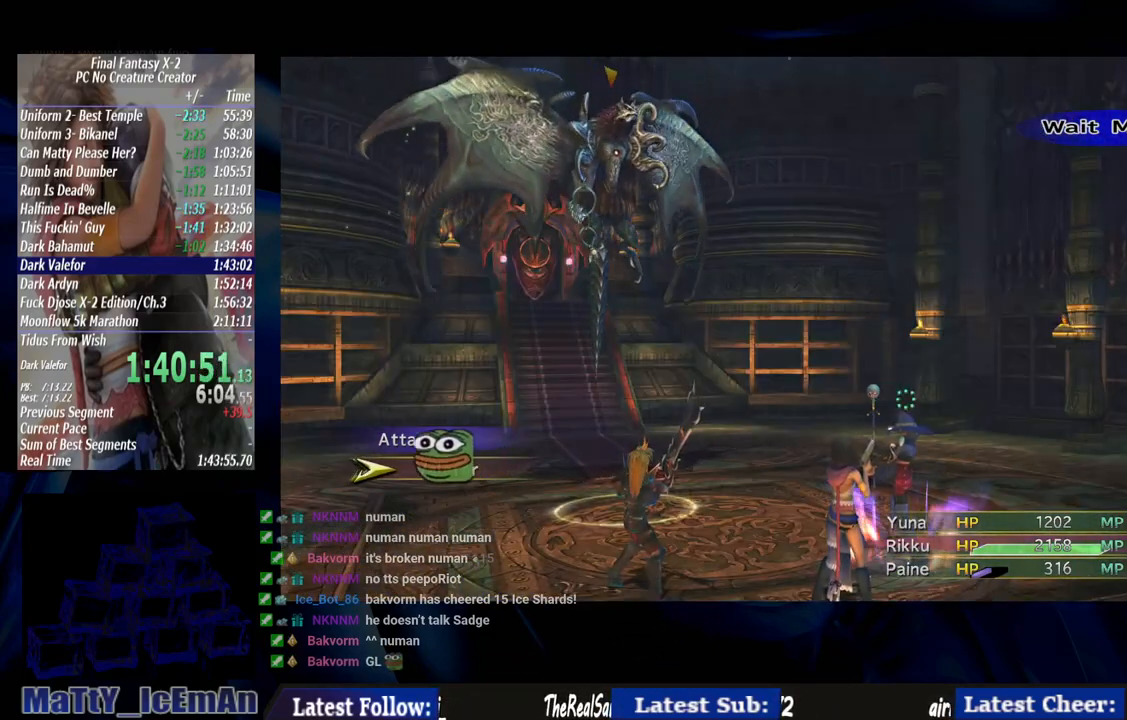
{"buttons": [], "left_stick": "center", "right_stick": "center", "events": [[117, "CIRCLE", "up"], [250, "TRIANGLE", "down"], [383, "TRIANGLE", "up"]]}
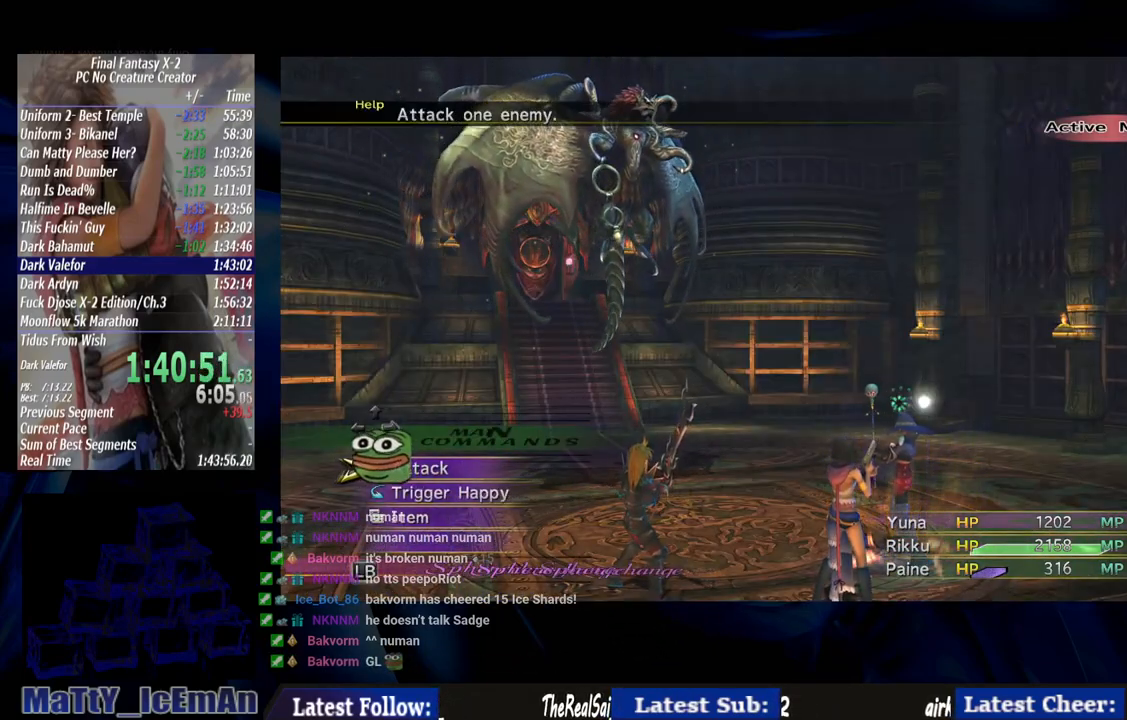
{"buttons": [], "left_stick": "center", "right_stick": "center", "events": [[217, "L1", "down"], [350, "L1", "up"]]}
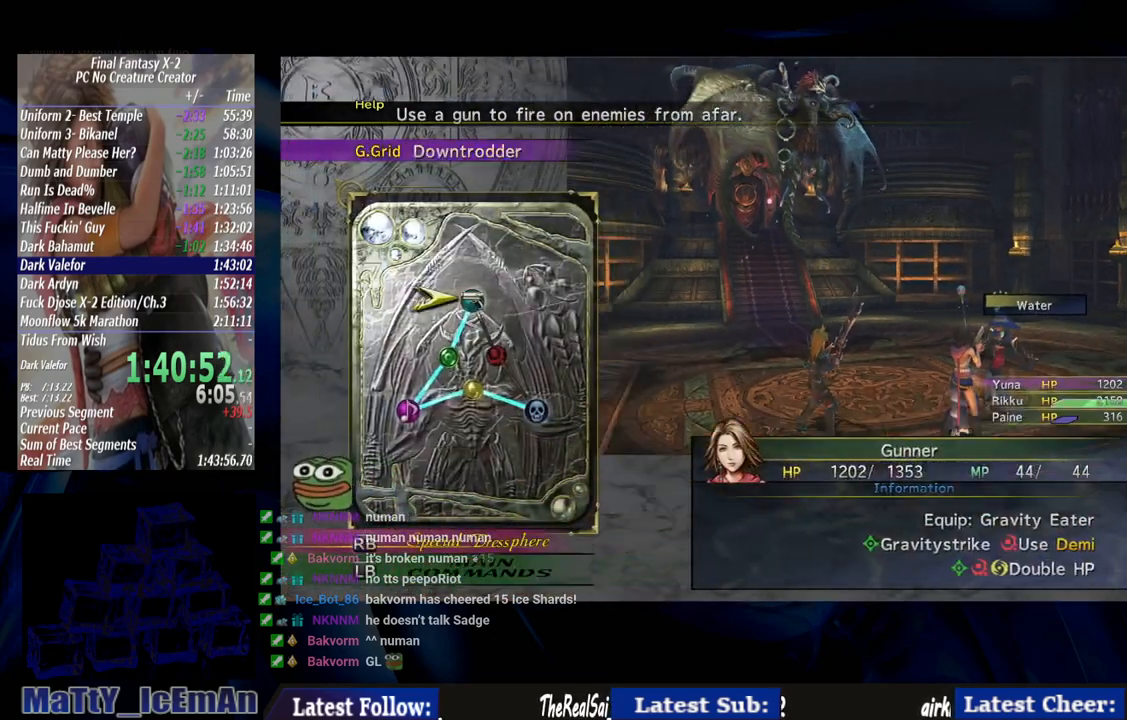
{"buttons": [], "left_stick": "center", "right_stick": "center", "events": [[217, "DPAD_RIGHT", "down"], [317, "CROSS", "down"], [350, "DPAD_RIGHT", "up"], [417, "CROSS", "up"]]}
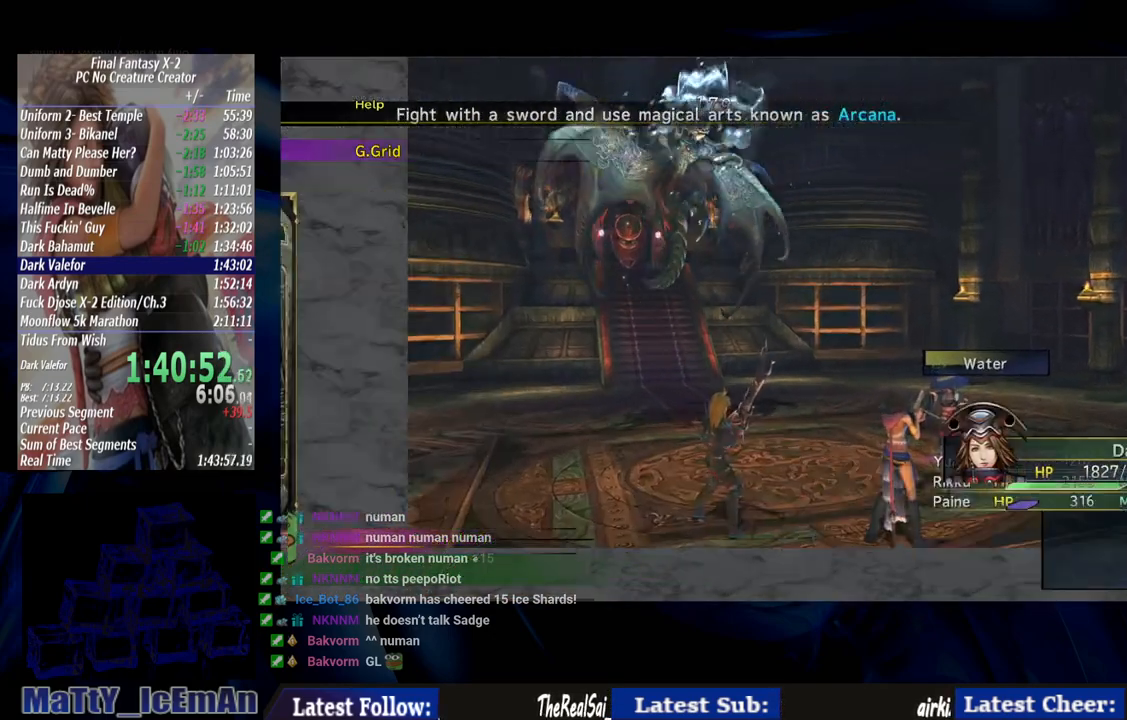
{"buttons": [], "left_stick": "center", "right_stick": "center", "events": []}
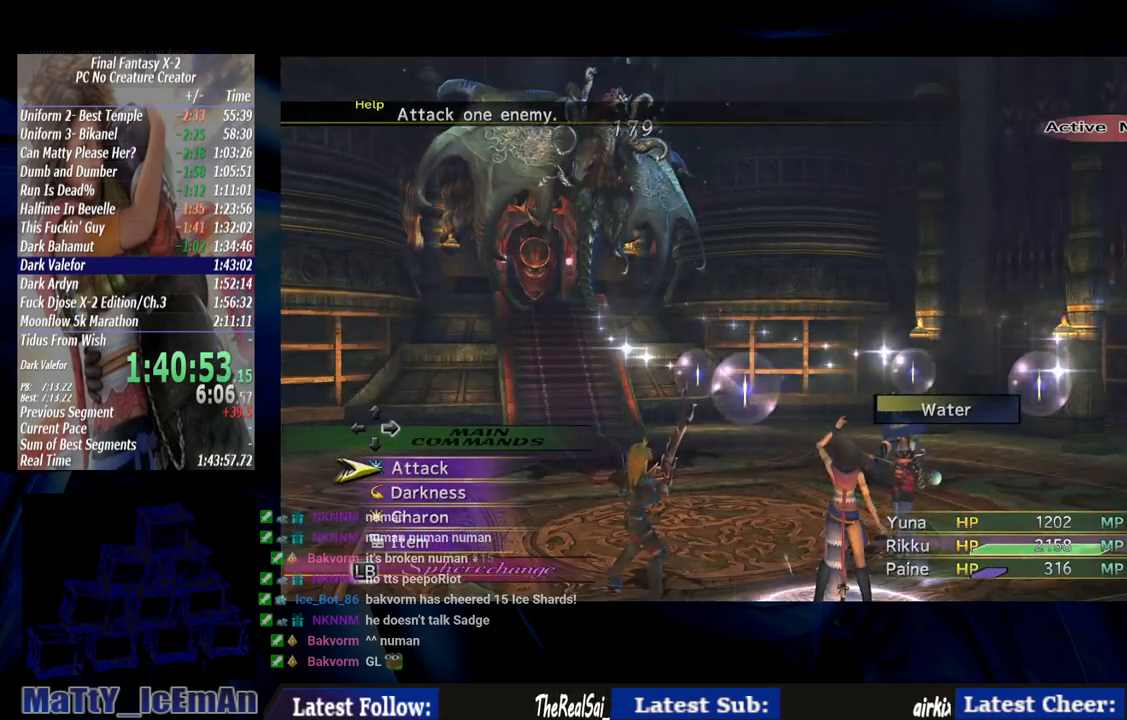
{"buttons": ["TRIANGLE"], "left_stick": "center", "right_stick": "center", "events": [[383, "TRIANGLE", "down"]]}
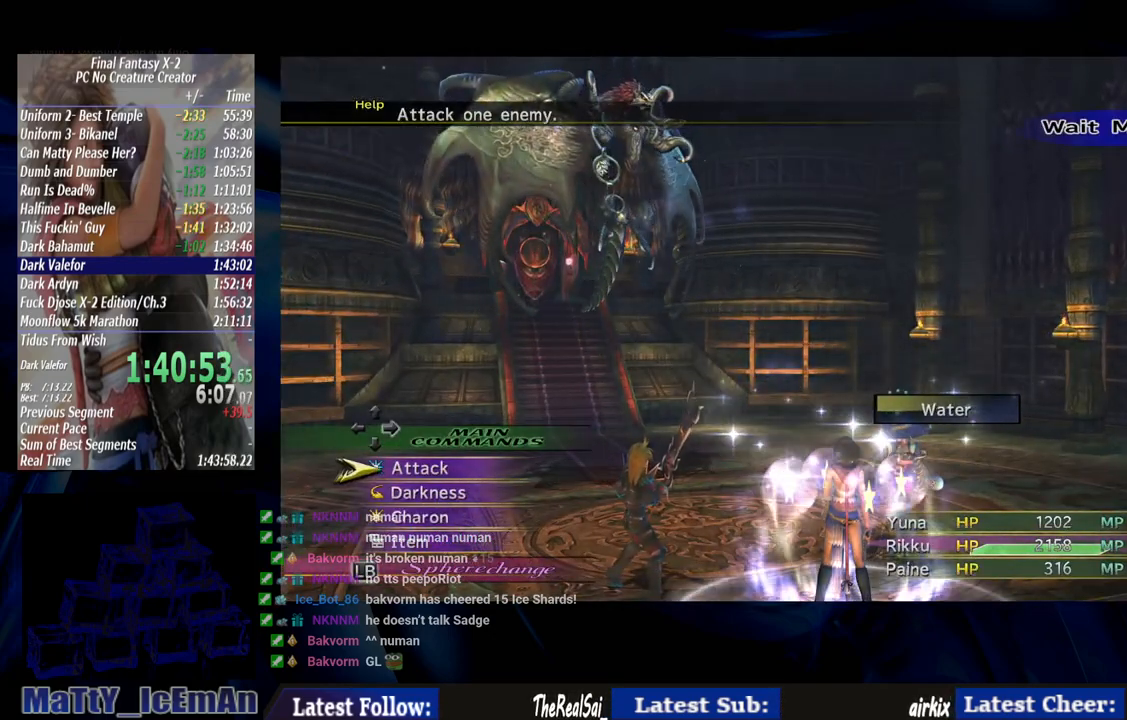
{"buttons": [], "left_stick": "center", "right_stick": "center", "events": [[17, "TRIANGLE", "up"], [283, "CROSS", "down"], [383, "CROSS", "up"]]}
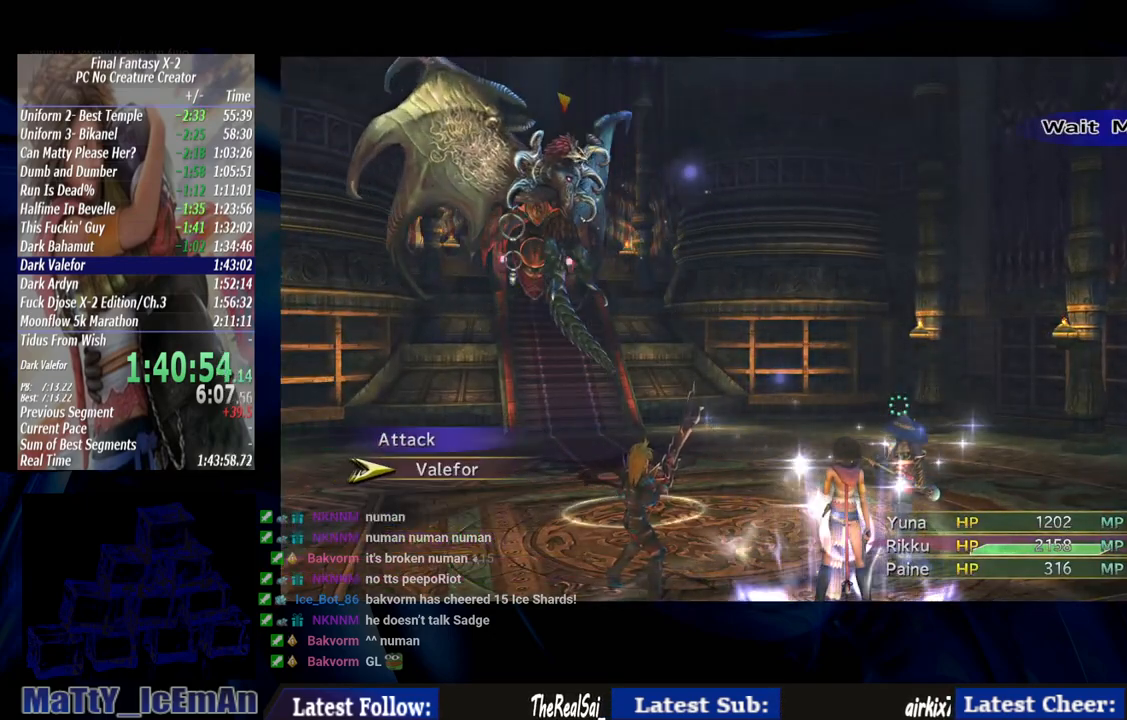
{"buttons": [], "left_stick": "center", "right_stick": "center", "events": []}
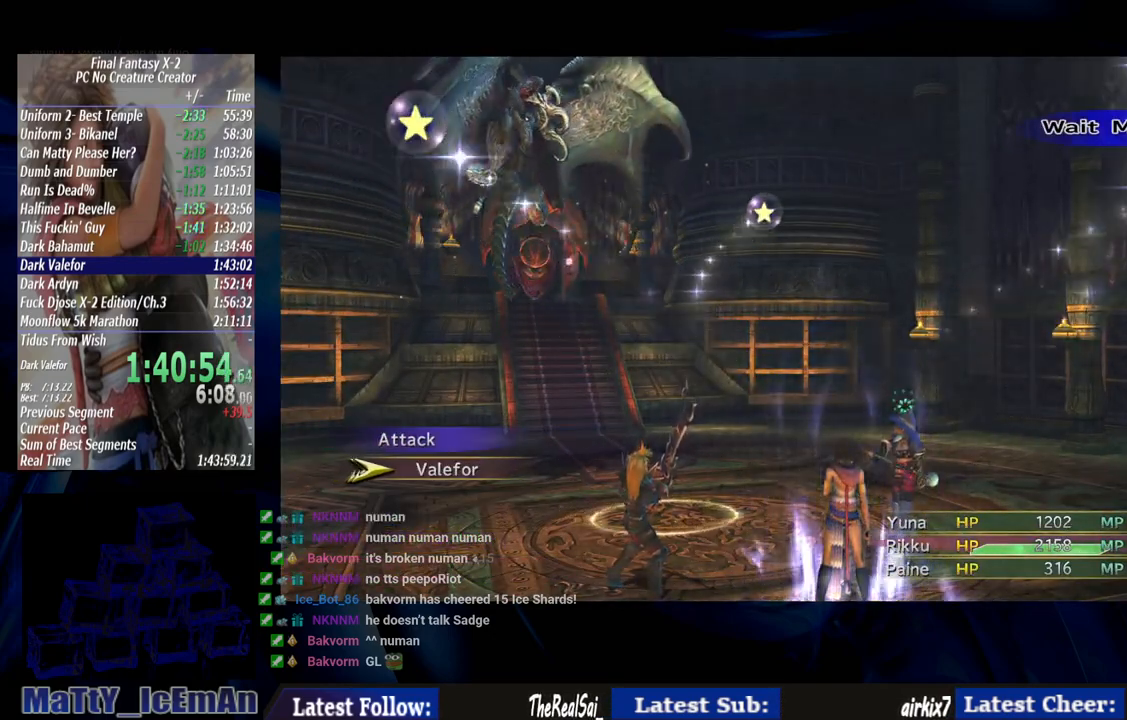
{"buttons": [], "left_stick": "center", "right_stick": "center", "events": []}
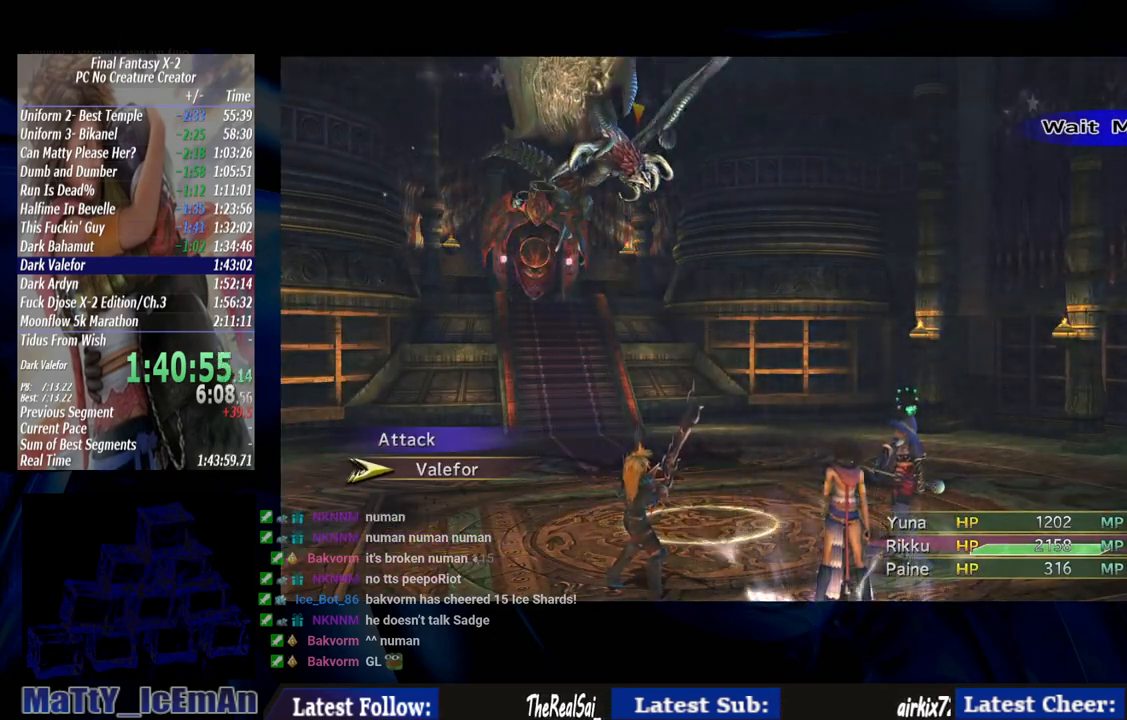
{"buttons": [], "left_stick": "center", "right_stick": "center", "events": []}
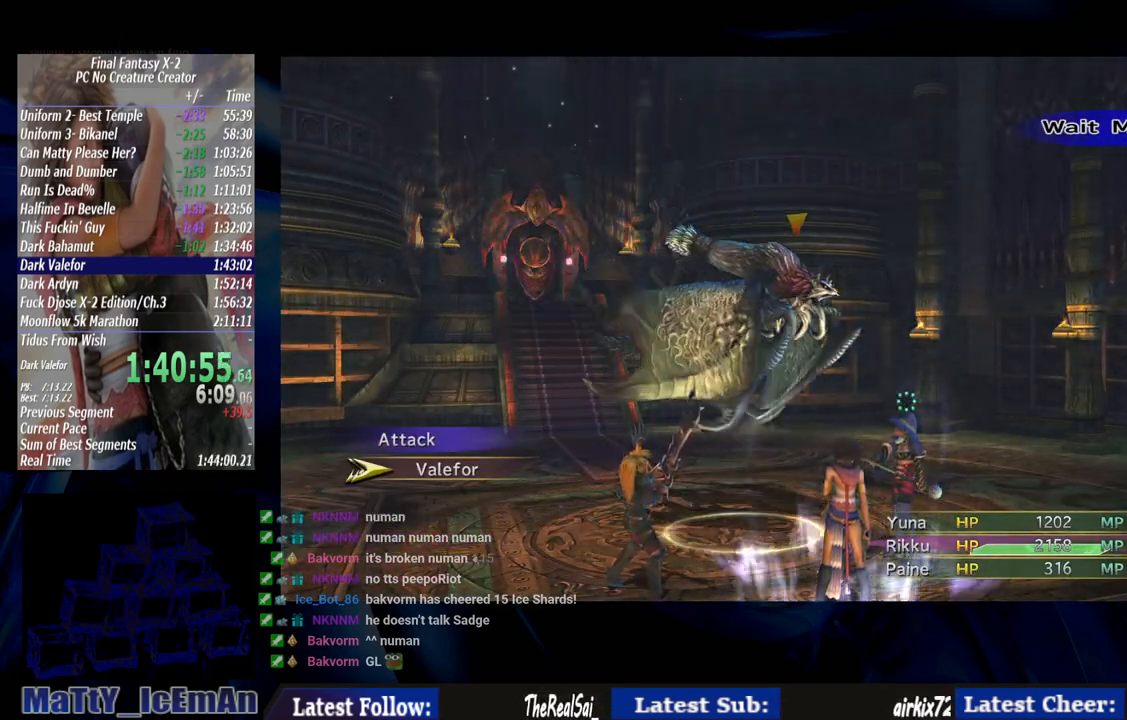
{"buttons": [], "left_stick": "center", "right_stick": "center", "events": []}